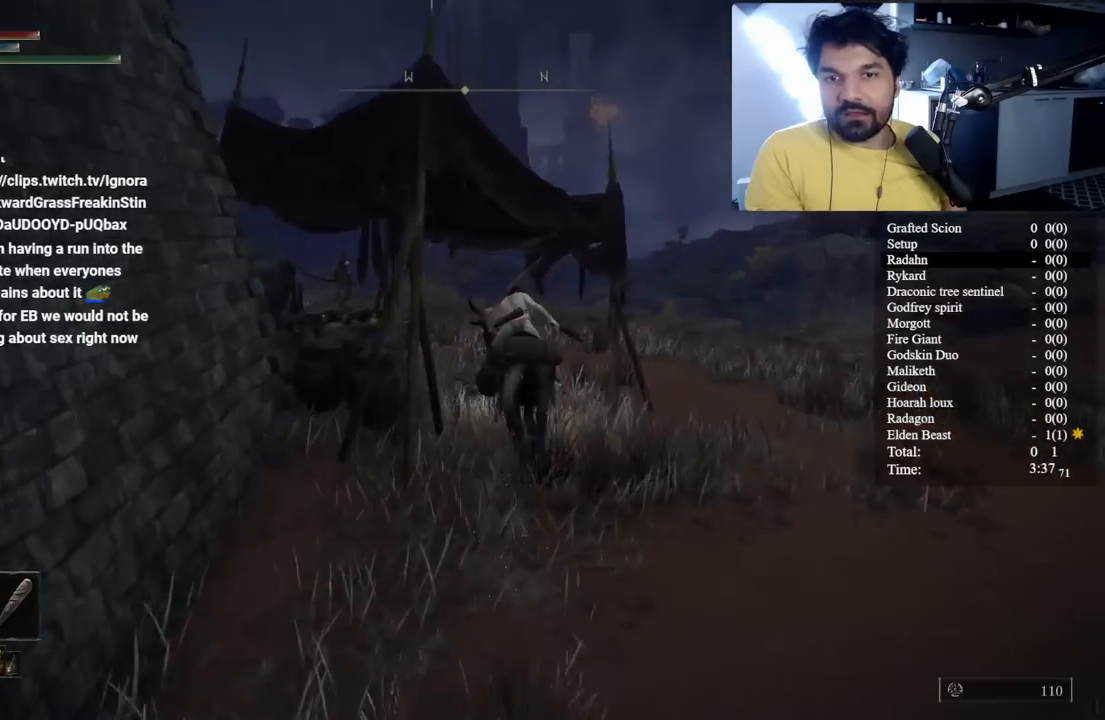
Gameplay with a controller (Xbox layout); each line is a JSON object with the inputs held at the frame after it. "button_events" lists button changes between this image and that frame as [ms after this image, input, new state], when the widget could be followed in between (sticks are given only as held states). Not read: L1 R1 R2.
{"buttons": [], "left_stick": "up", "right_stick": "center", "button_events": []}
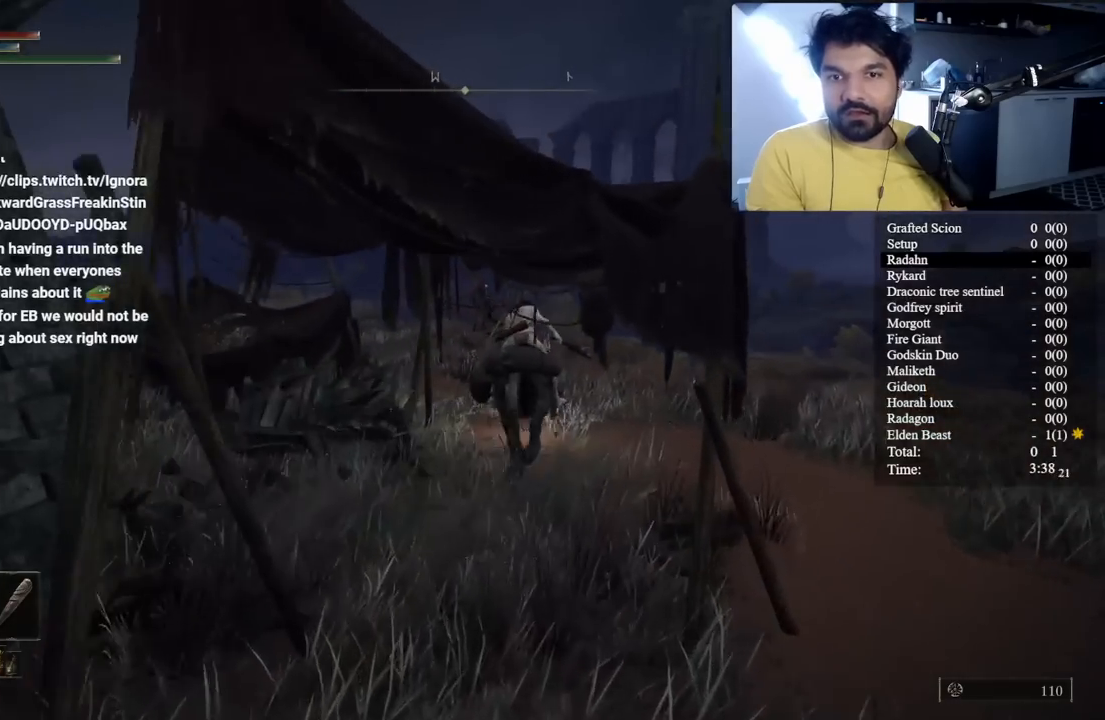
{"buttons": [], "left_stick": "up-left", "right_stick": "center", "button_events": [[317, "A", "down"], [500, "A", "up"]]}
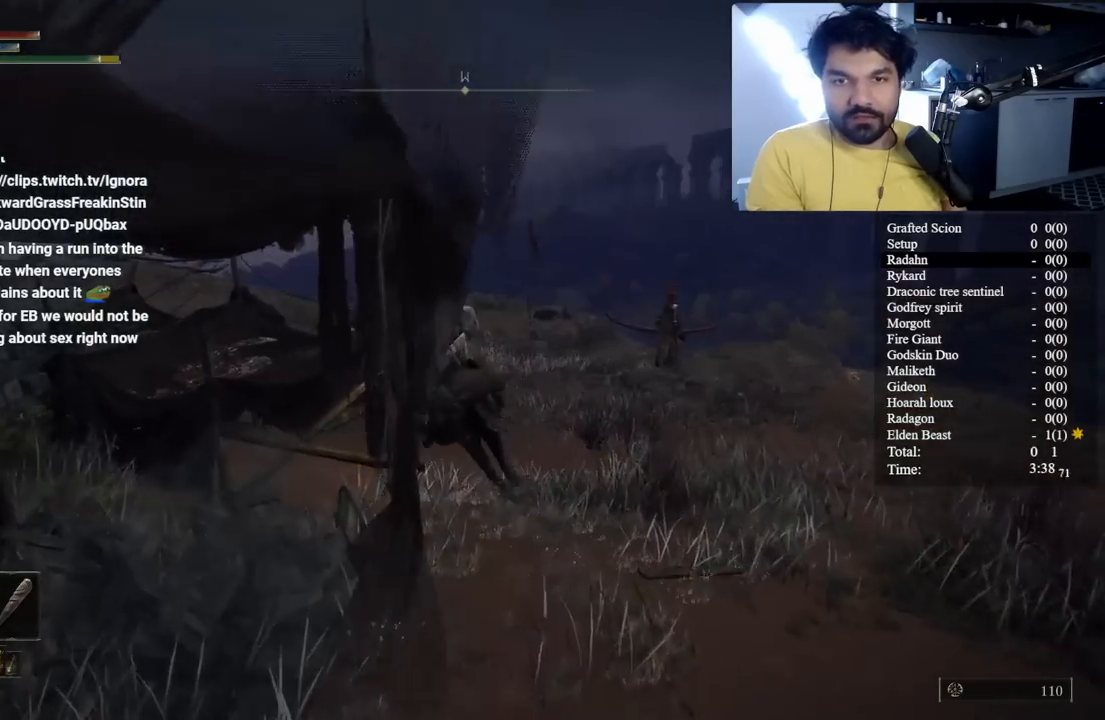
{"buttons": [], "left_stick": "up-left", "right_stick": "down-left", "button_events": [[133, "A", "down"], [267, "A", "up"]]}
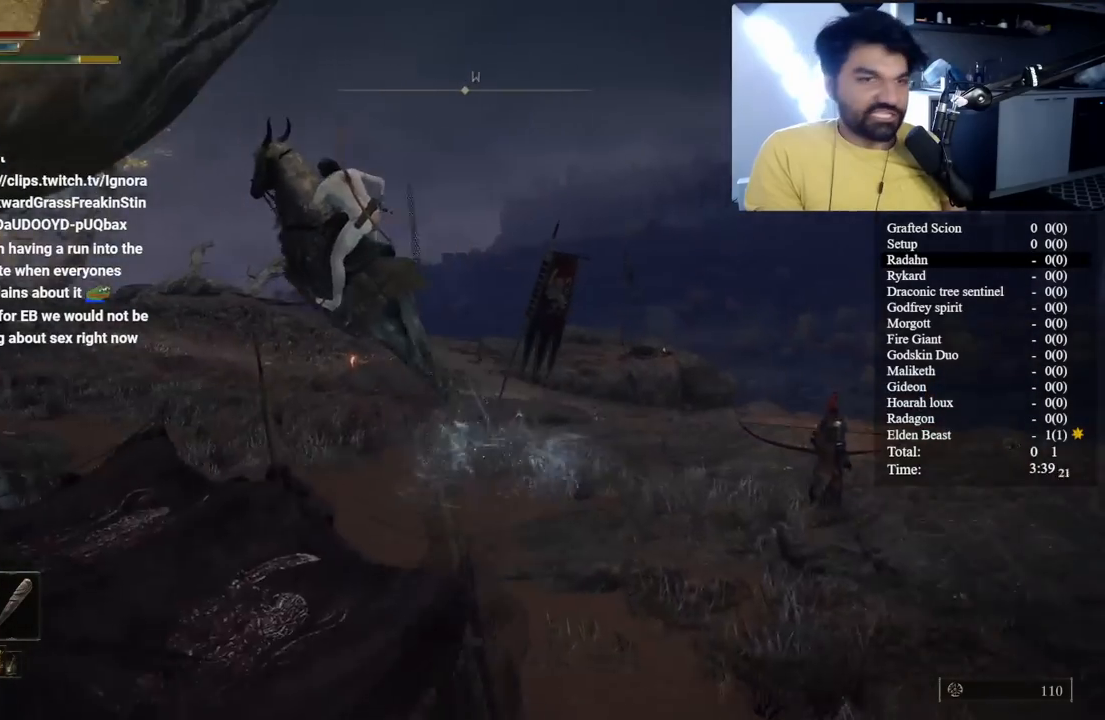
{"buttons": [], "left_stick": "up-left", "right_stick": "center", "button_events": []}
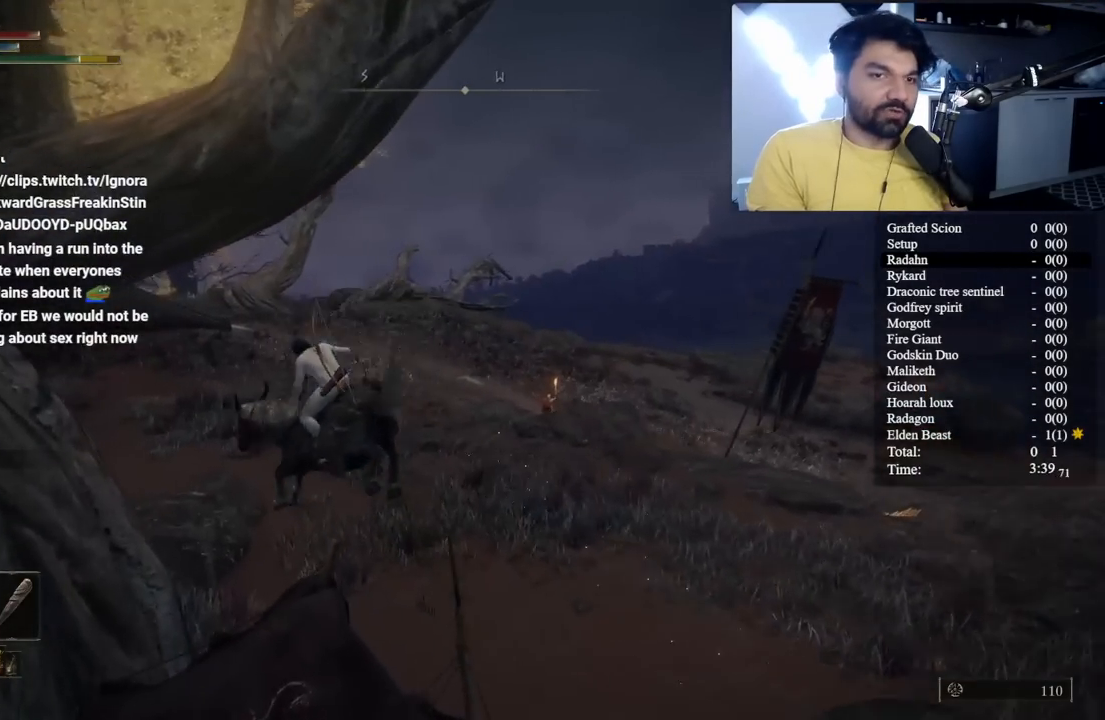
{"buttons": [], "left_stick": "up", "right_stick": "center", "button_events": []}
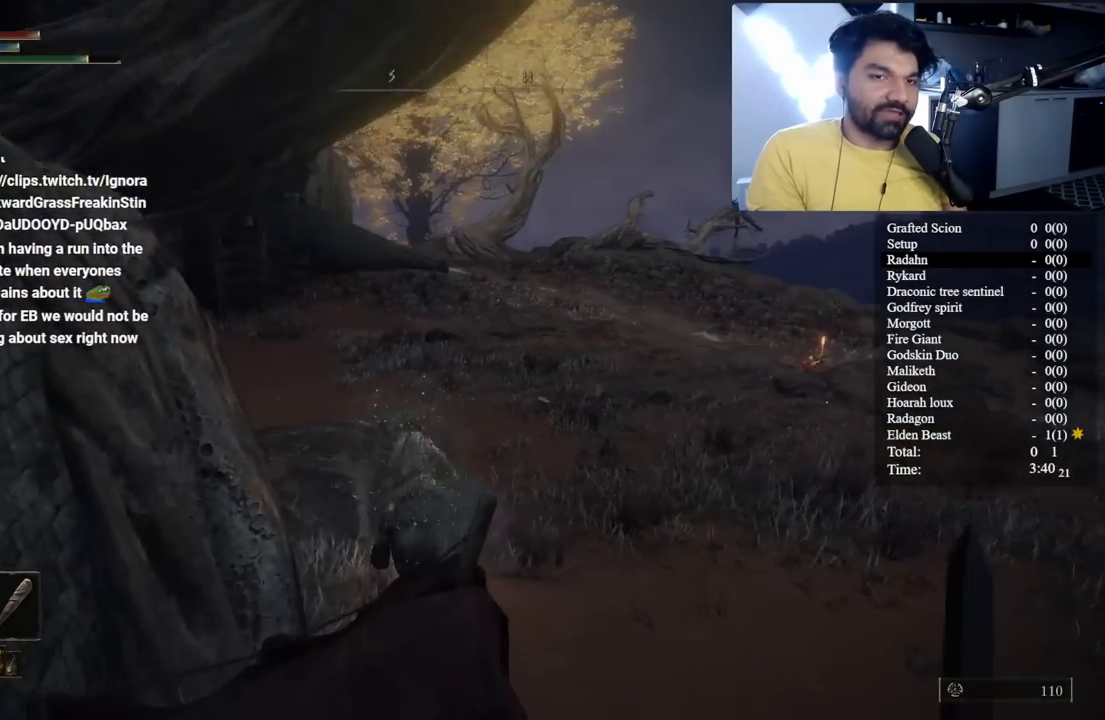
{"buttons": ["B"], "left_stick": "up-left", "right_stick": "center", "button_events": [[383, "B", "down"]]}
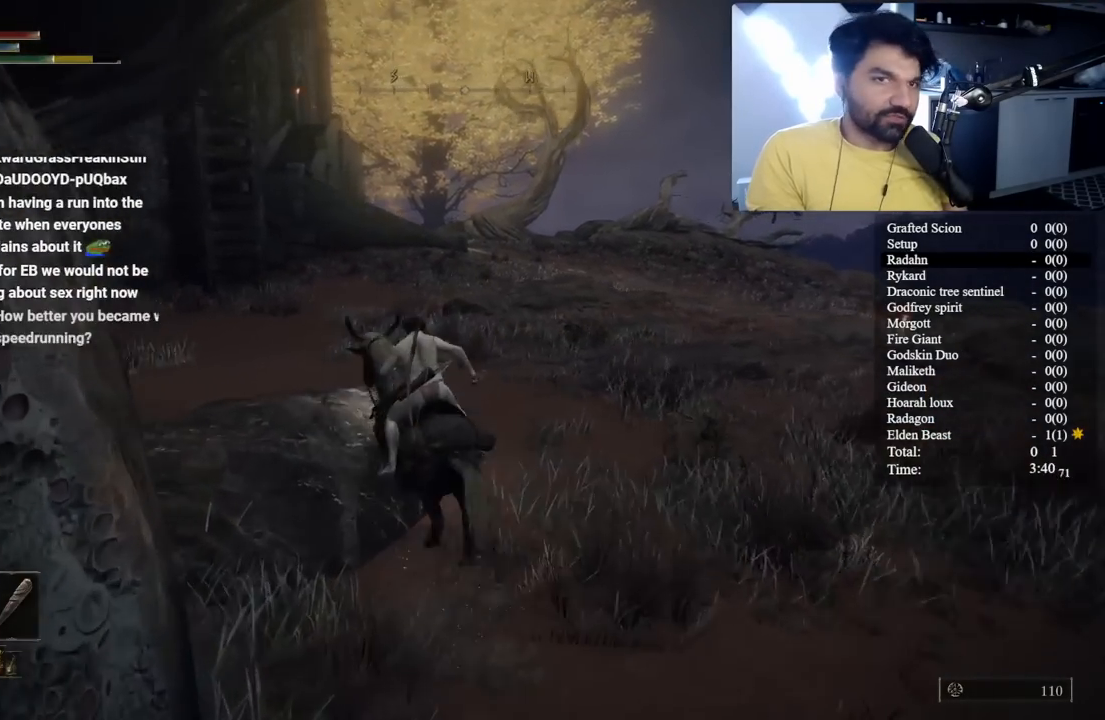
{"buttons": ["B"], "left_stick": "up", "right_stick": "center", "button_events": []}
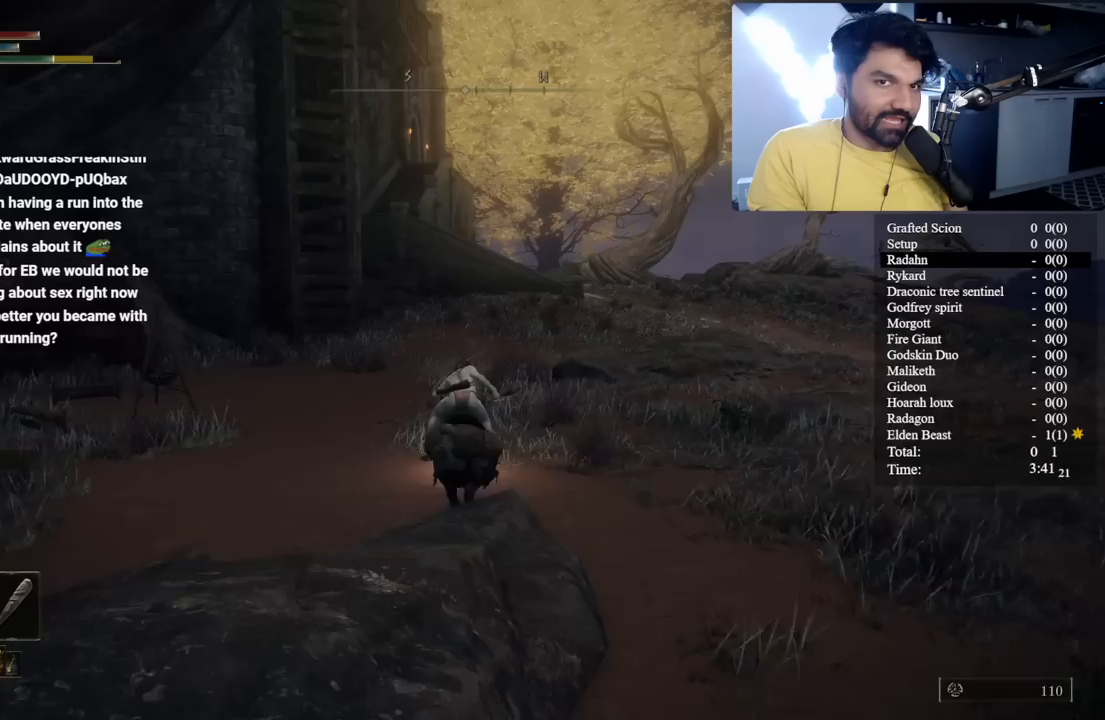
{"buttons": ["B"], "left_stick": "up", "right_stick": "center", "button_events": [[183, "B", "up"], [400, "B", "down"]]}
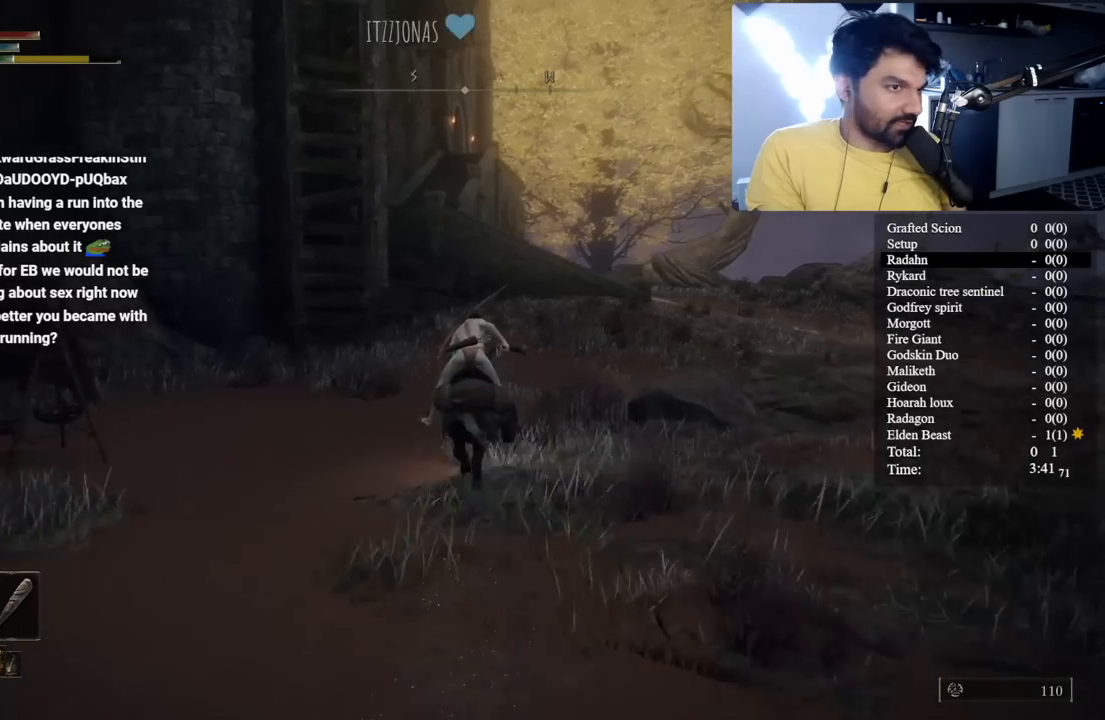
{"buttons": ["B"], "left_stick": "up", "right_stick": "center", "button_events": []}
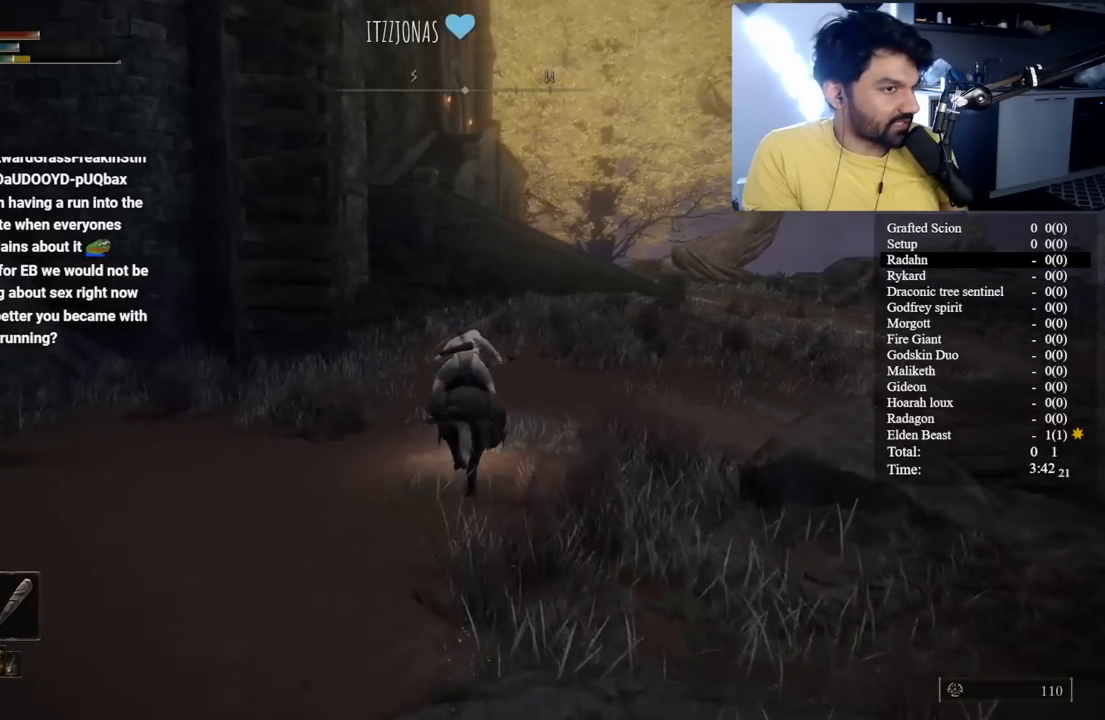
{"buttons": ["B"], "left_stick": "up", "right_stick": "center", "button_events": []}
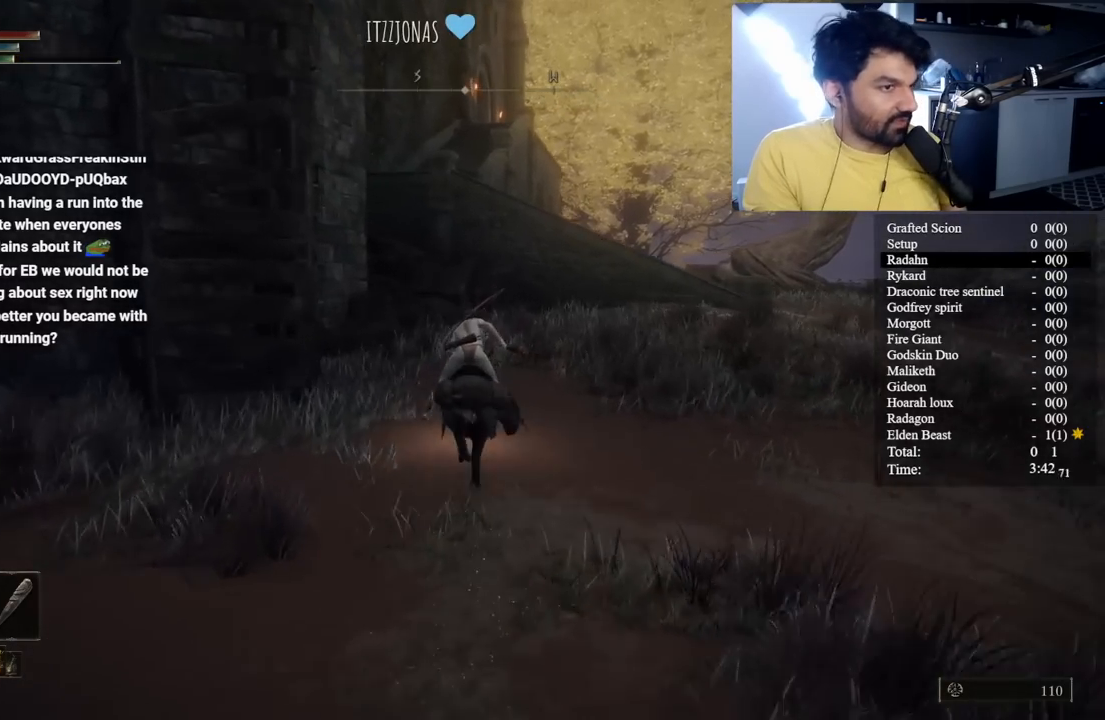
{"buttons": ["B"], "left_stick": "up", "right_stick": "center", "button_events": [[267, "B", "up"], [450, "B", "down"]]}
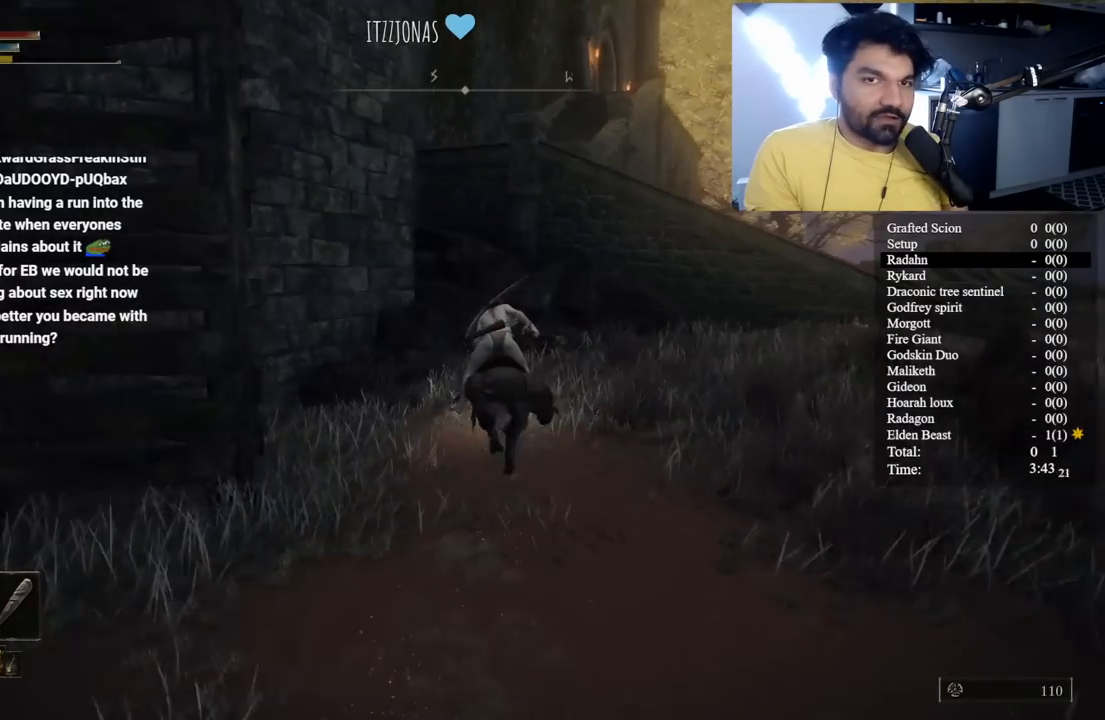
{"buttons": ["B"], "left_stick": "up", "right_stick": "center", "button_events": []}
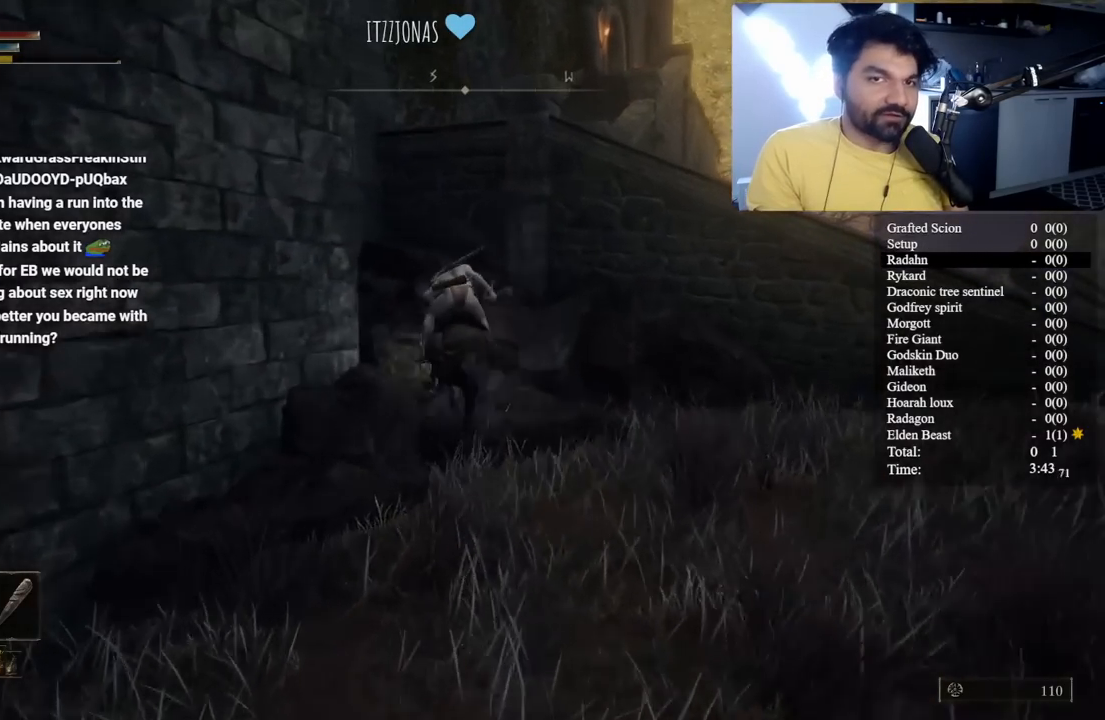
{"buttons": ["B"], "left_stick": "up-right", "right_stick": "center", "button_events": [[283, "A", "down"], [483, "A", "up"]]}
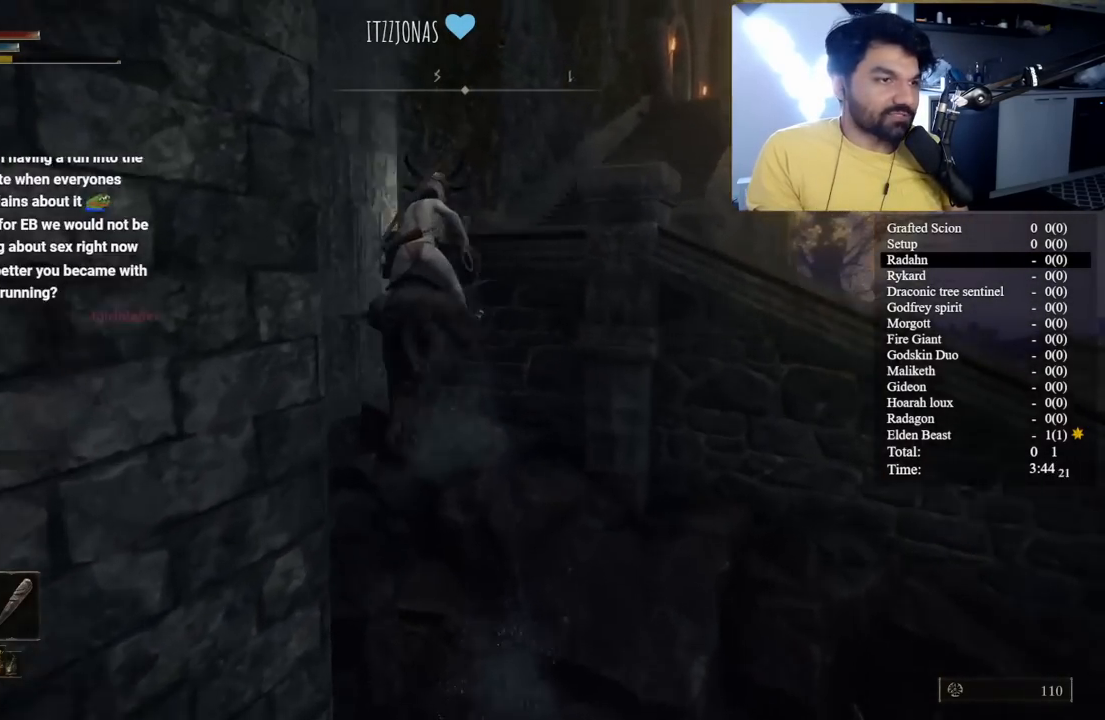
{"buttons": [], "left_stick": "up-right", "right_stick": "down-right", "button_events": [[100, "A", "down"], [200, "A", "up"], [500, "B", "up"]]}
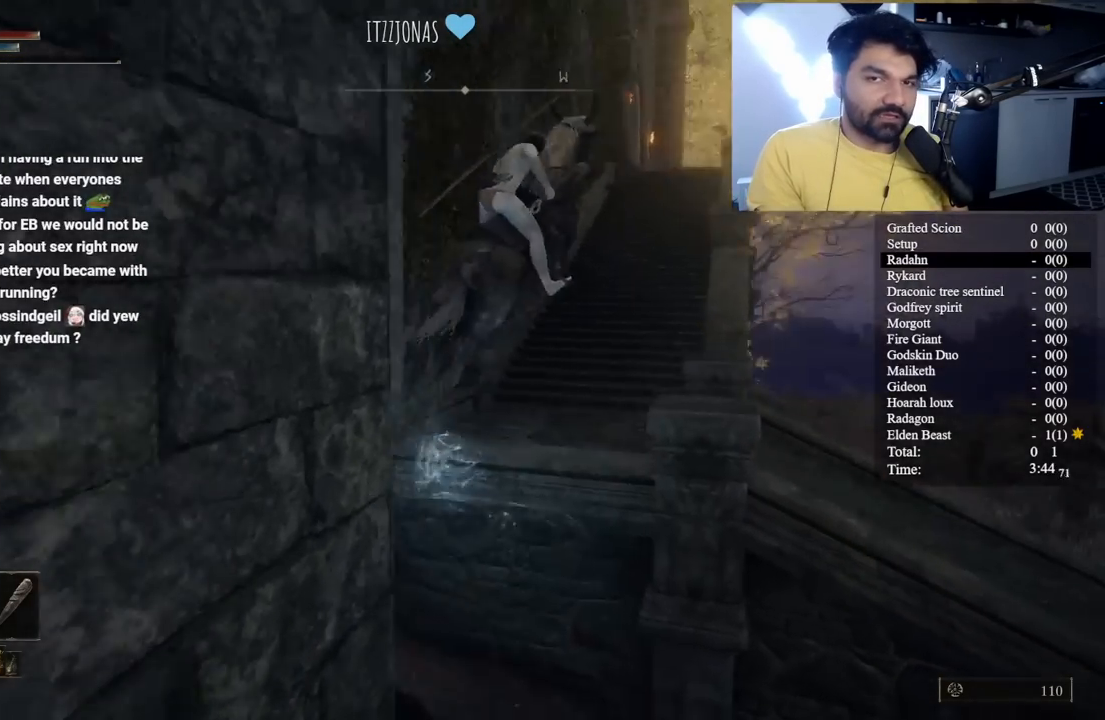
{"buttons": [], "left_stick": "up", "right_stick": "center", "button_events": []}
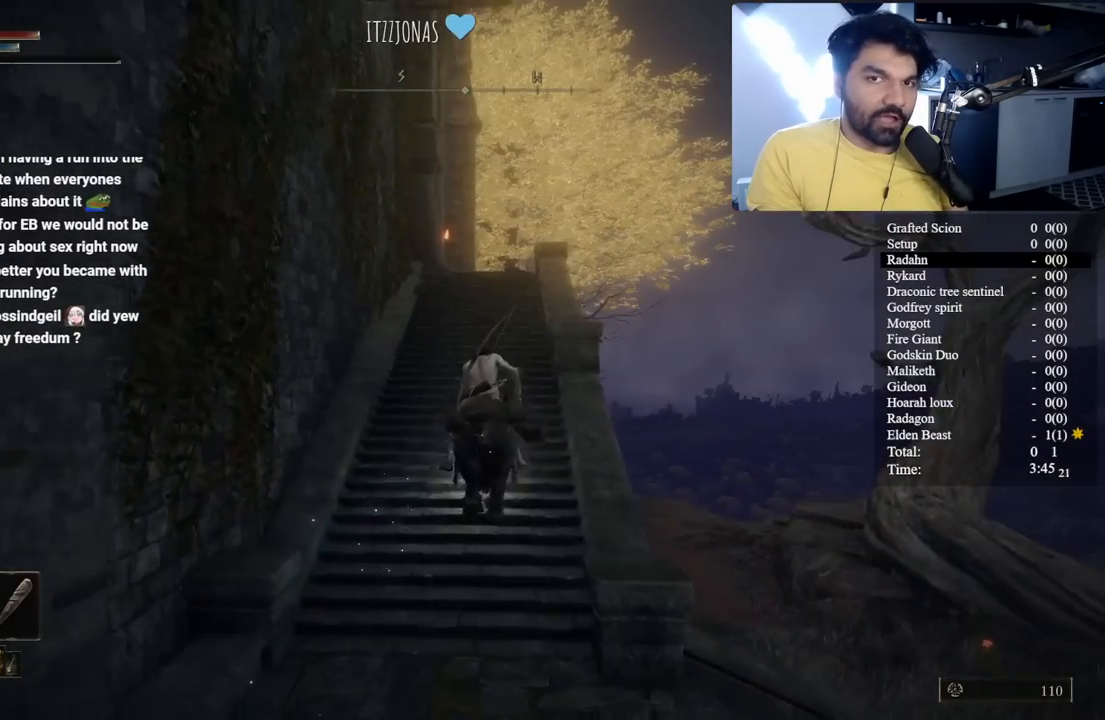
{"buttons": ["B"], "left_stick": "up", "right_stick": "down", "button_events": [[133, "B", "down"]]}
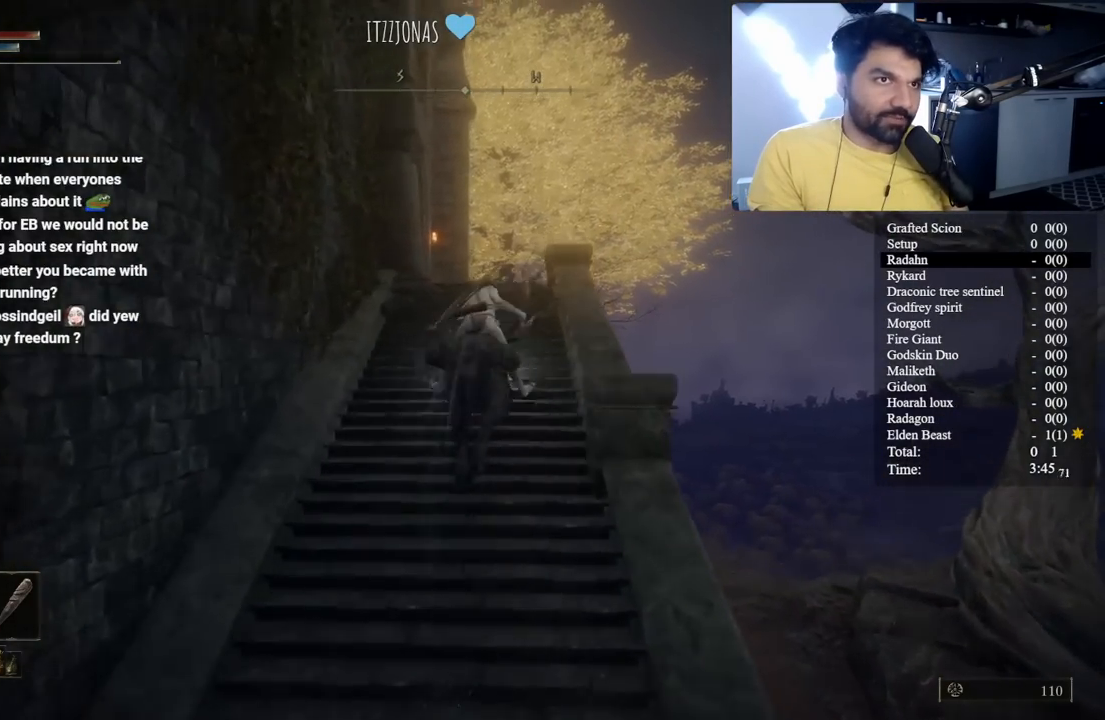
{"buttons": ["B"], "left_stick": "up", "right_stick": "down", "button_events": []}
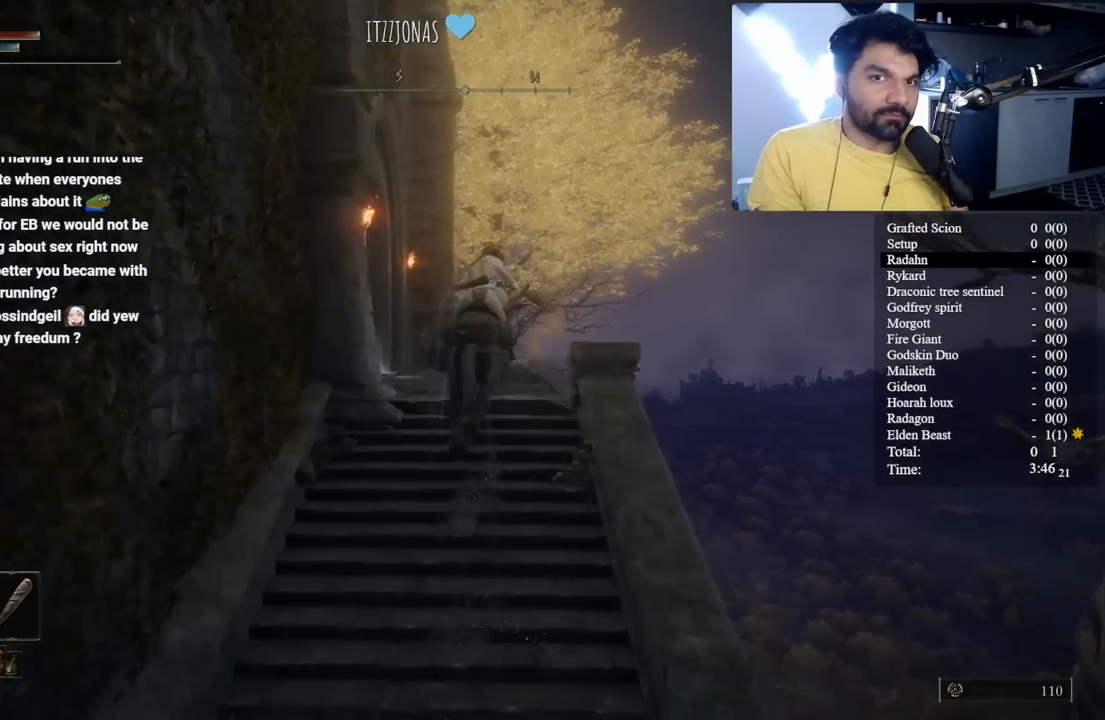
{"buttons": [], "left_stick": "up", "right_stick": "down", "button_events": [[400, "B", "up"]]}
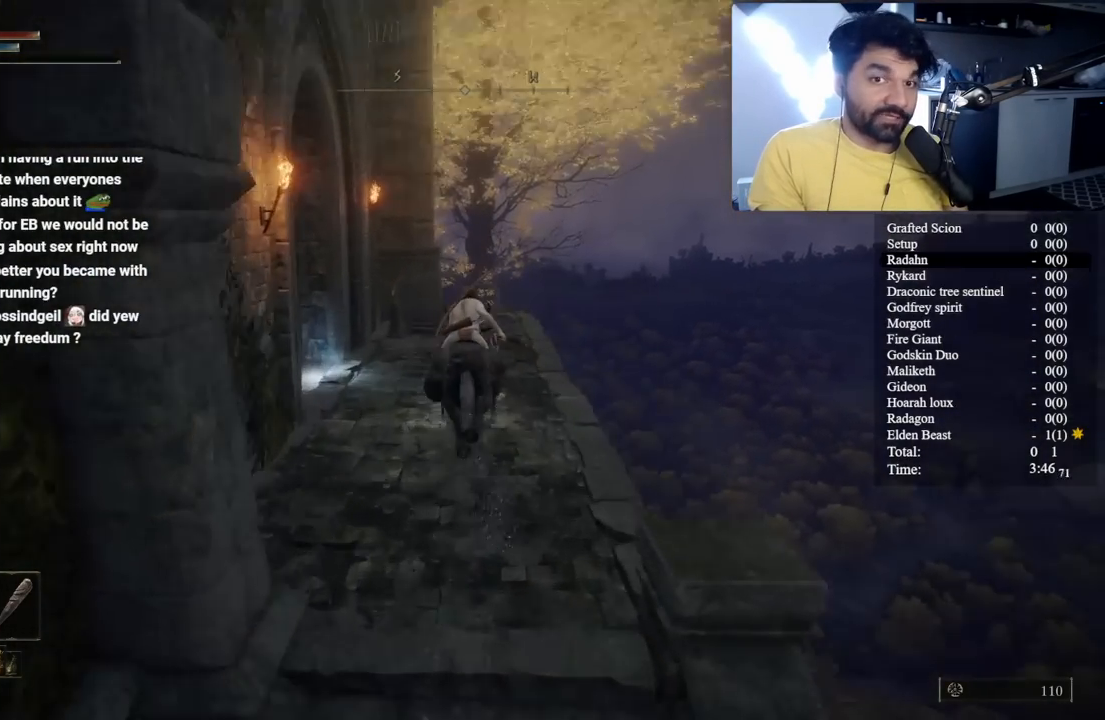
{"buttons": [], "left_stick": "up", "right_stick": "center", "button_events": [[267, "L3", "down"], [433, "L3", "up"]]}
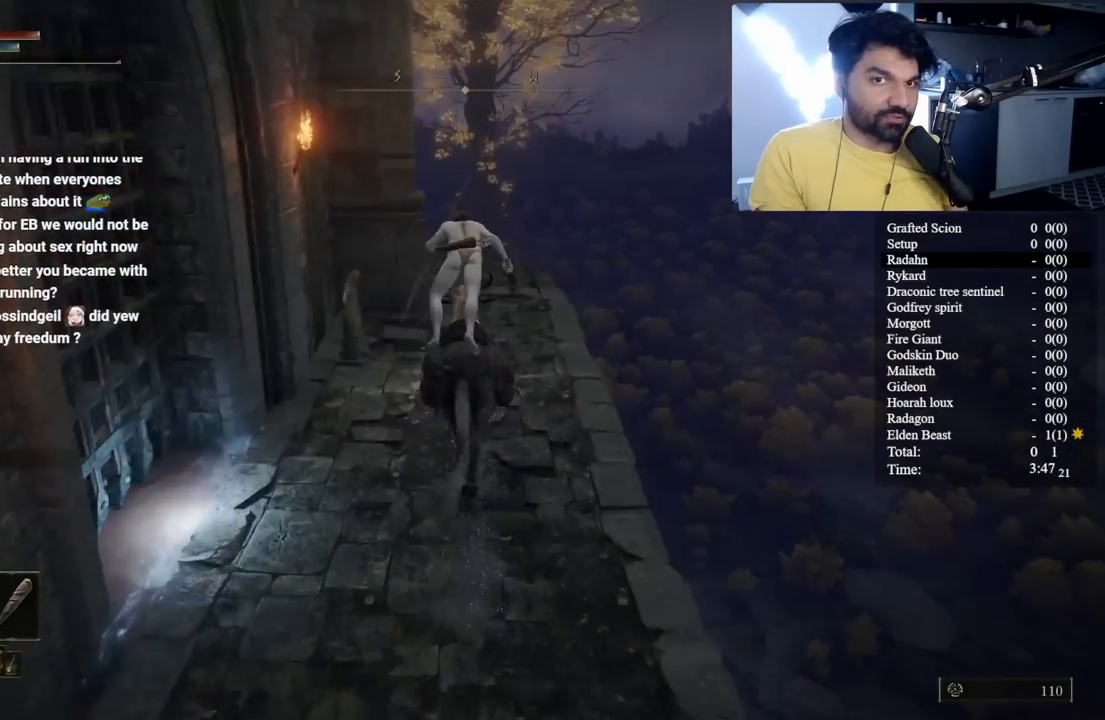
{"buttons": [], "left_stick": "up-right", "right_stick": "center", "button_events": []}
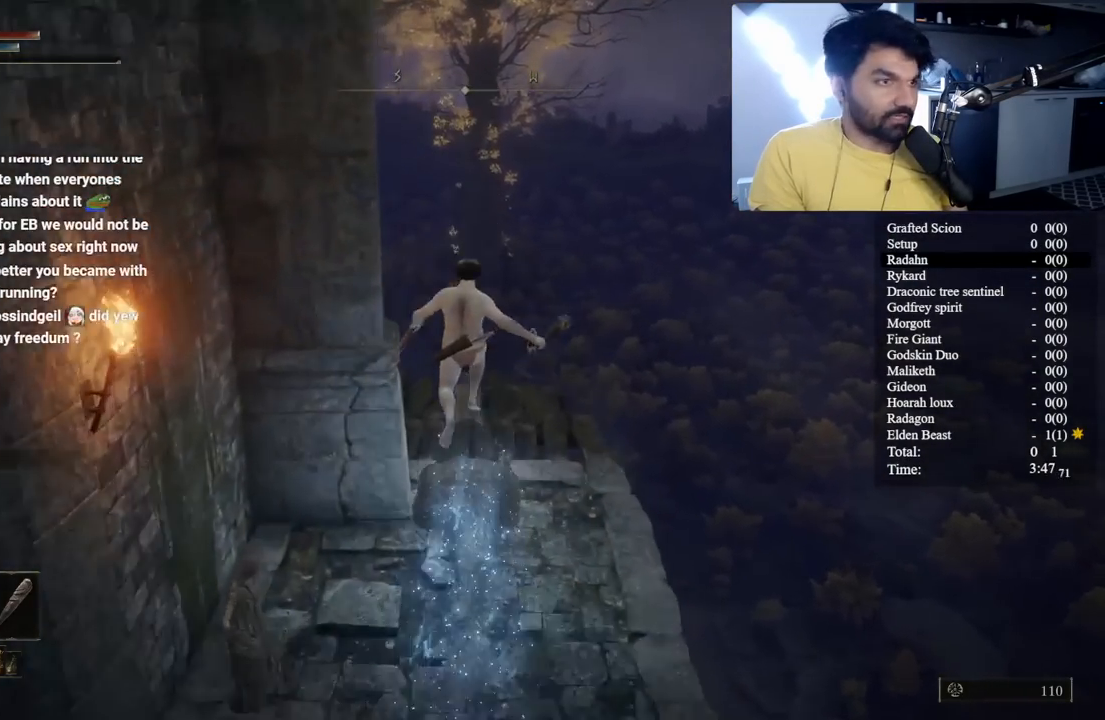
{"buttons": [], "left_stick": "up", "right_stick": "center", "button_events": []}
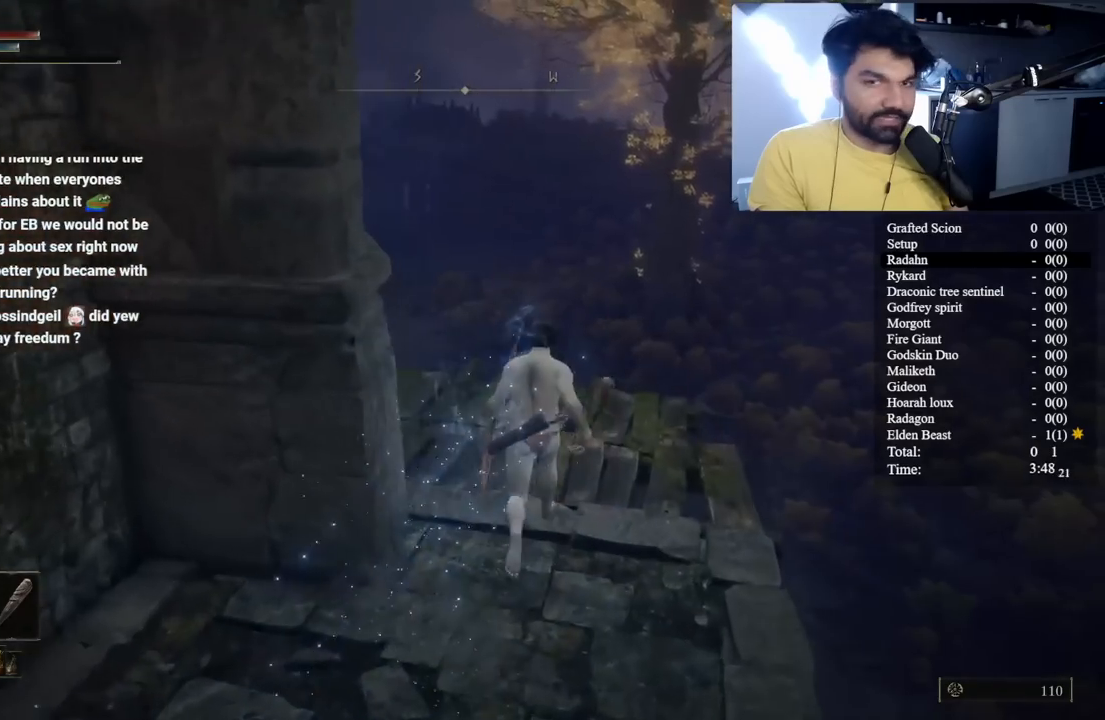
{"buttons": [], "left_stick": "up", "right_stick": "center", "button_events": [[17, "L3", "down"], [200, "L3", "up"]]}
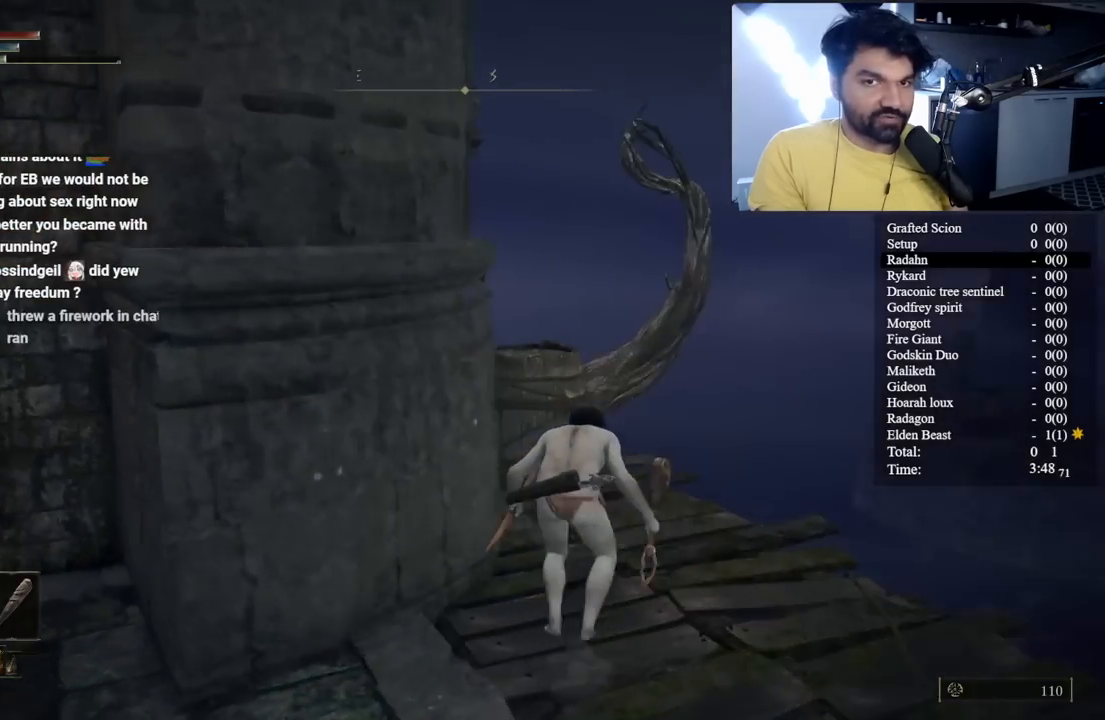
{"buttons": [], "left_stick": "up-right", "right_stick": "down-left", "button_events": []}
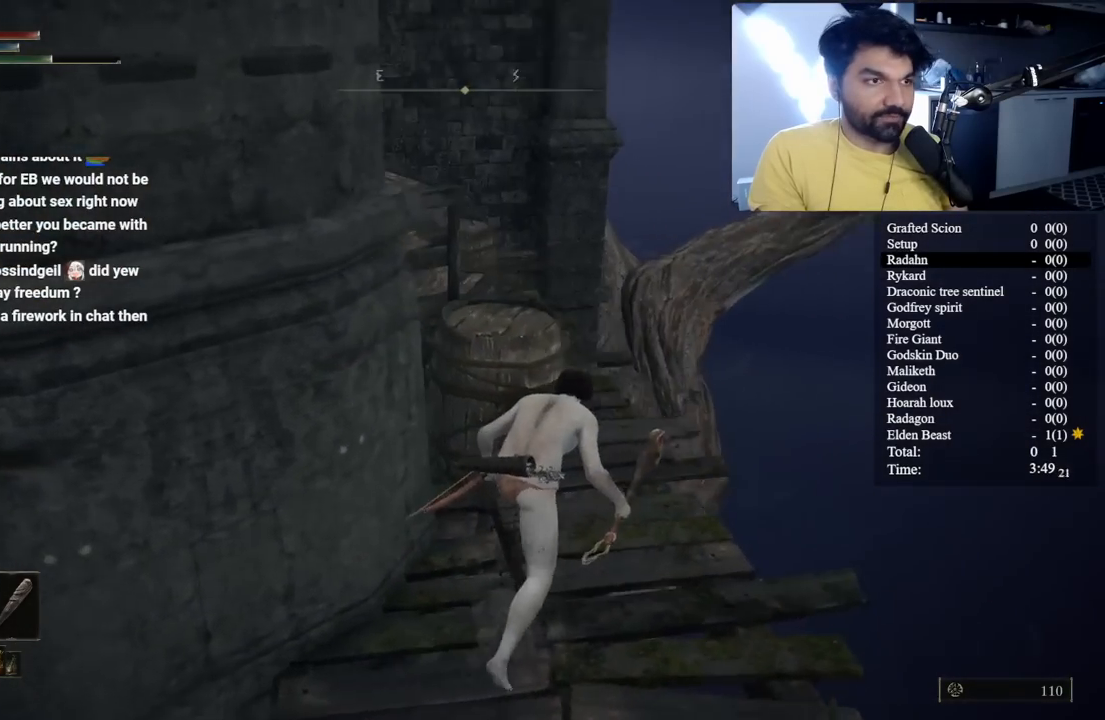
{"buttons": [], "left_stick": "up-right", "right_stick": "center", "button_events": []}
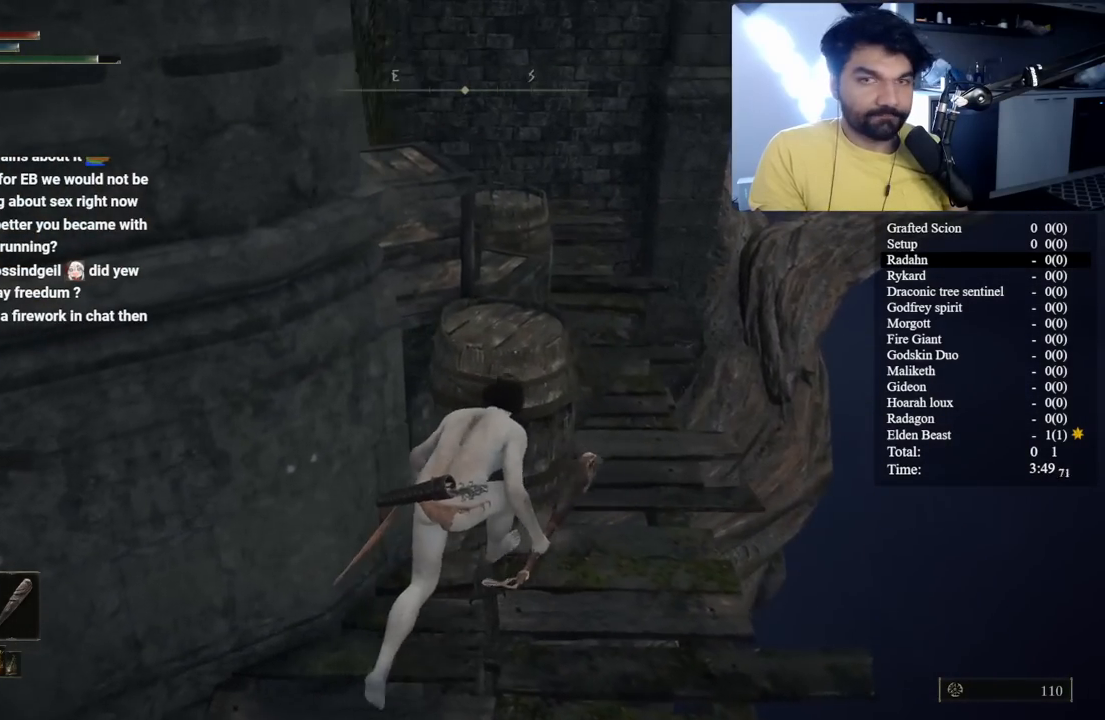
{"buttons": [], "left_stick": "up-right", "right_stick": "center", "button_events": []}
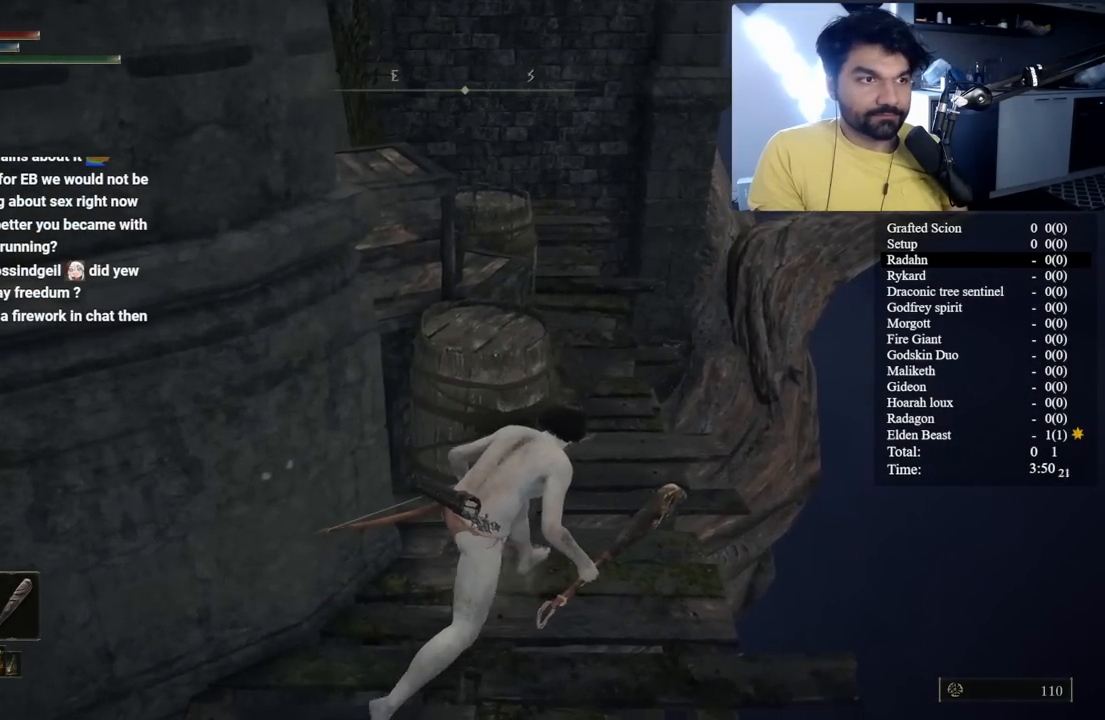
{"buttons": [], "left_stick": "up", "right_stick": "center", "button_events": []}
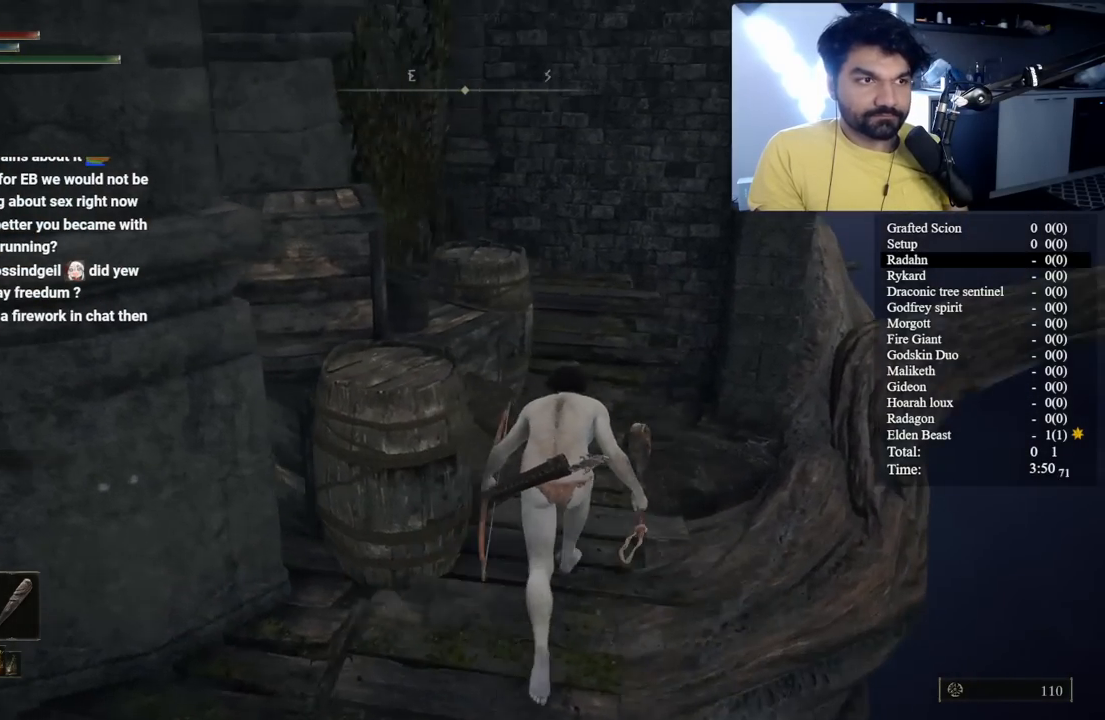
{"buttons": [], "left_stick": "up", "right_stick": "center", "button_events": []}
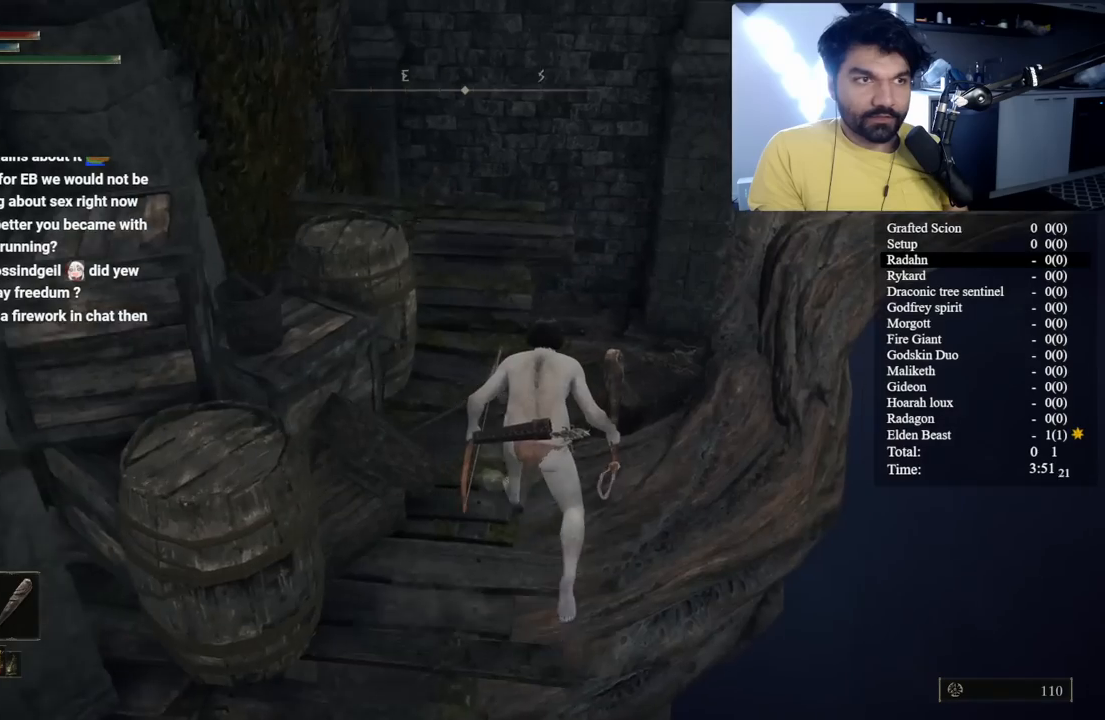
{"buttons": [], "left_stick": "up", "right_stick": "center", "button_events": []}
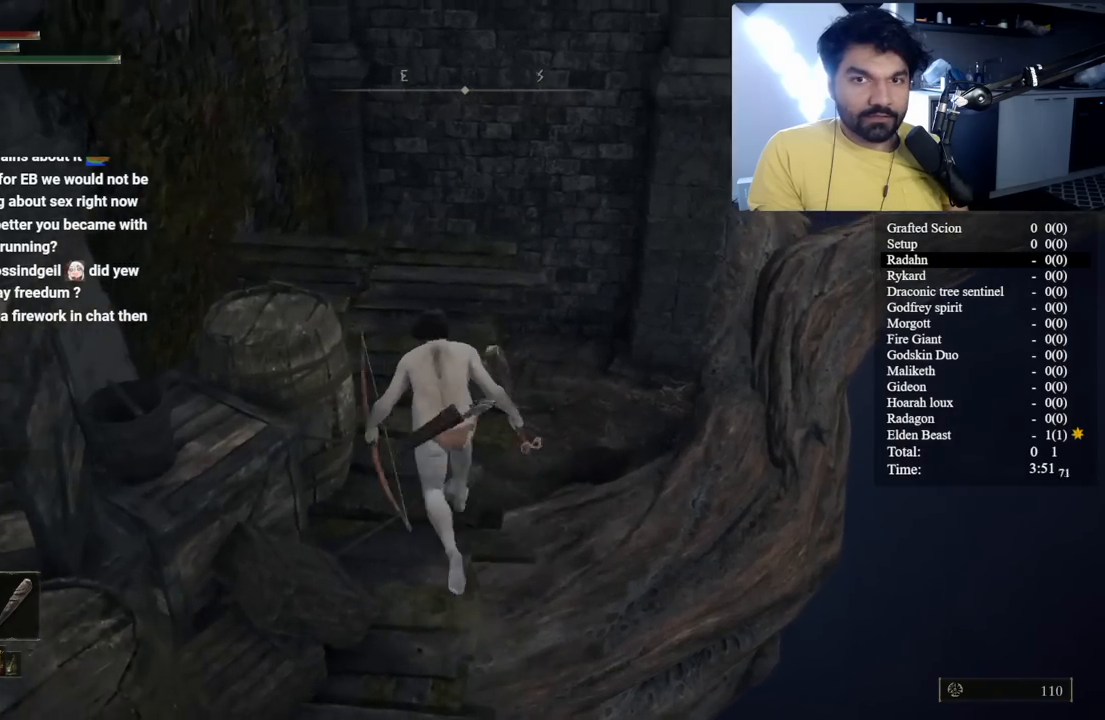
{"buttons": [], "left_stick": "up", "right_stick": "center", "button_events": []}
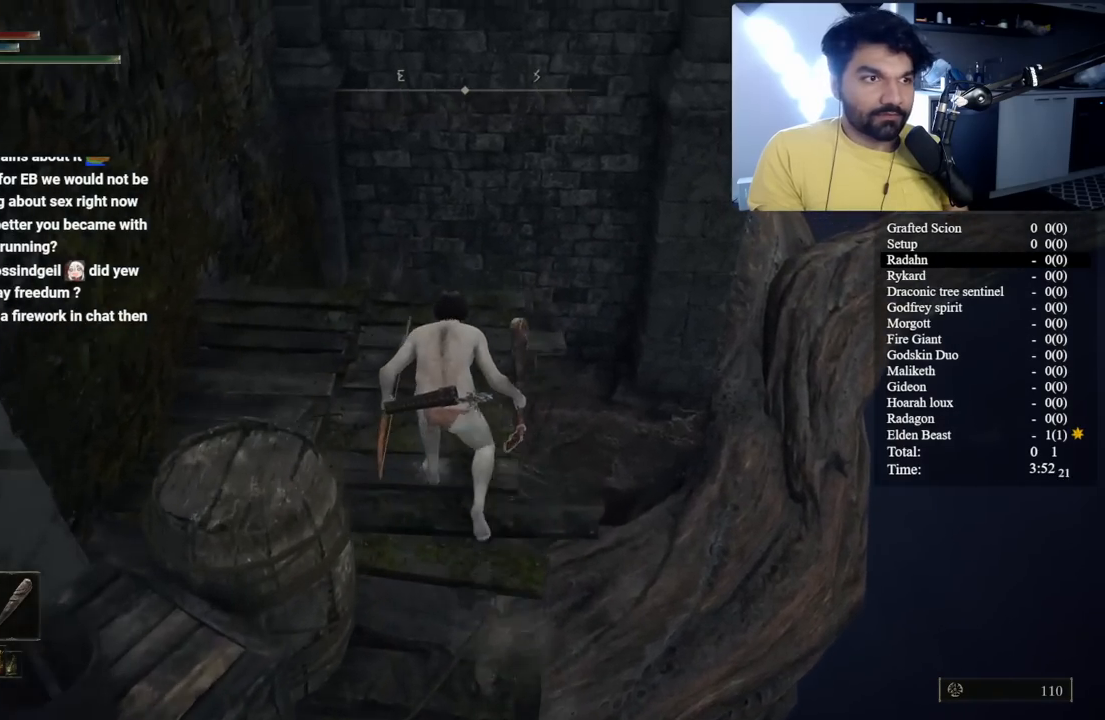
{"buttons": [], "left_stick": "up", "right_stick": "center", "button_events": []}